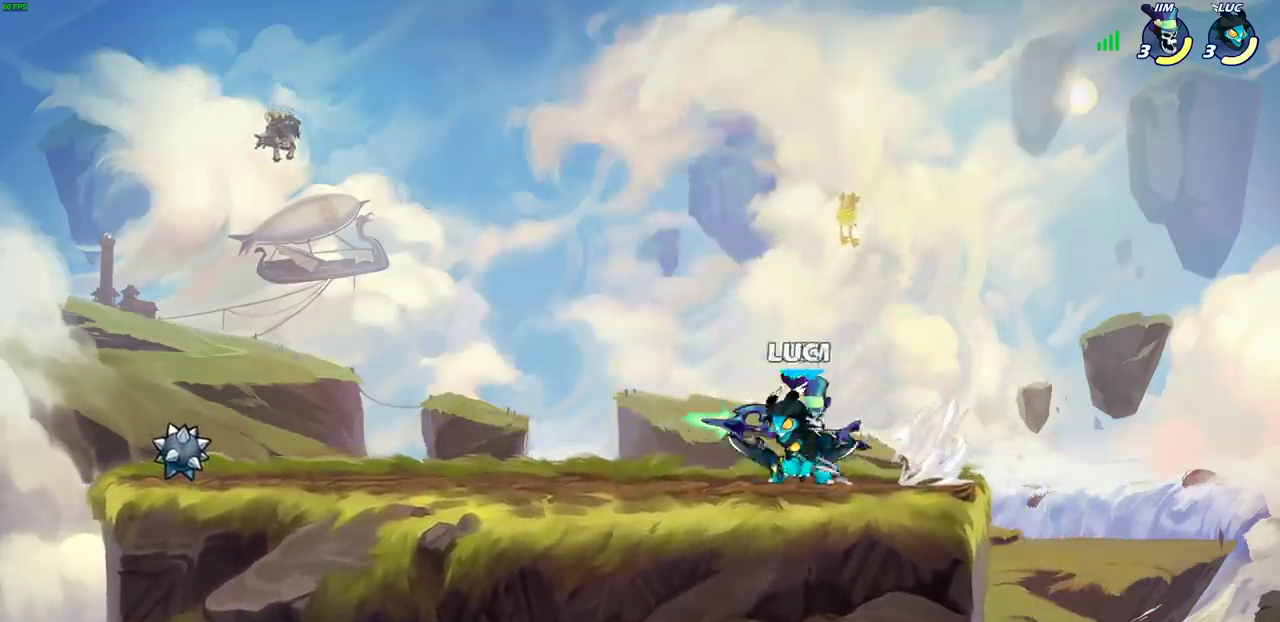
Gameplay with a controller (PlayStation layout); each line is a JSON object with the inputs held at the frame after it (dt_ms = milliseconds from this image to that frame). "events" lists button and stick changes between this image and that frame as [ms after this image, input, new state], when the widget could be followed in between. Not read: L1.
{"dt_ms": 800, "buttons": [], "left_stick": "up-left", "right_stick": "center", "events": [[700, "left_stick", "up-left"]]}
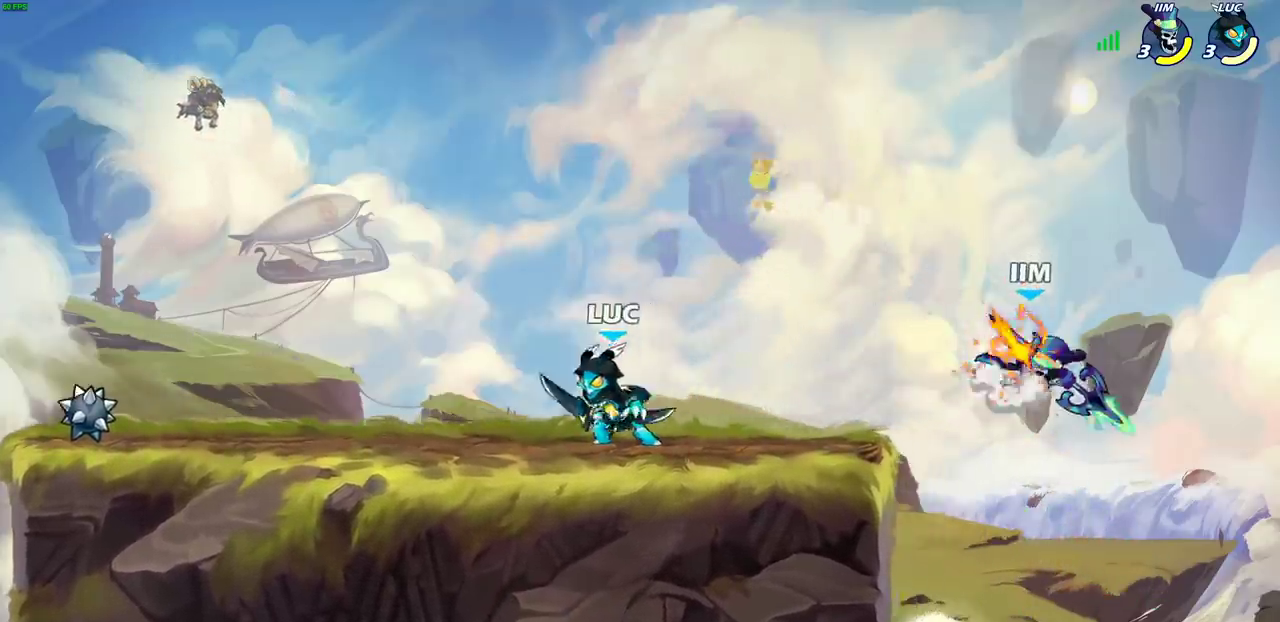
{"dt_ms": 400, "buttons": [], "left_stick": "up-left", "right_stick": "center", "events": [[33, "left_stick", "right"], [117, "left_stick", "left"], [300, "left_stick", "up-left"]]}
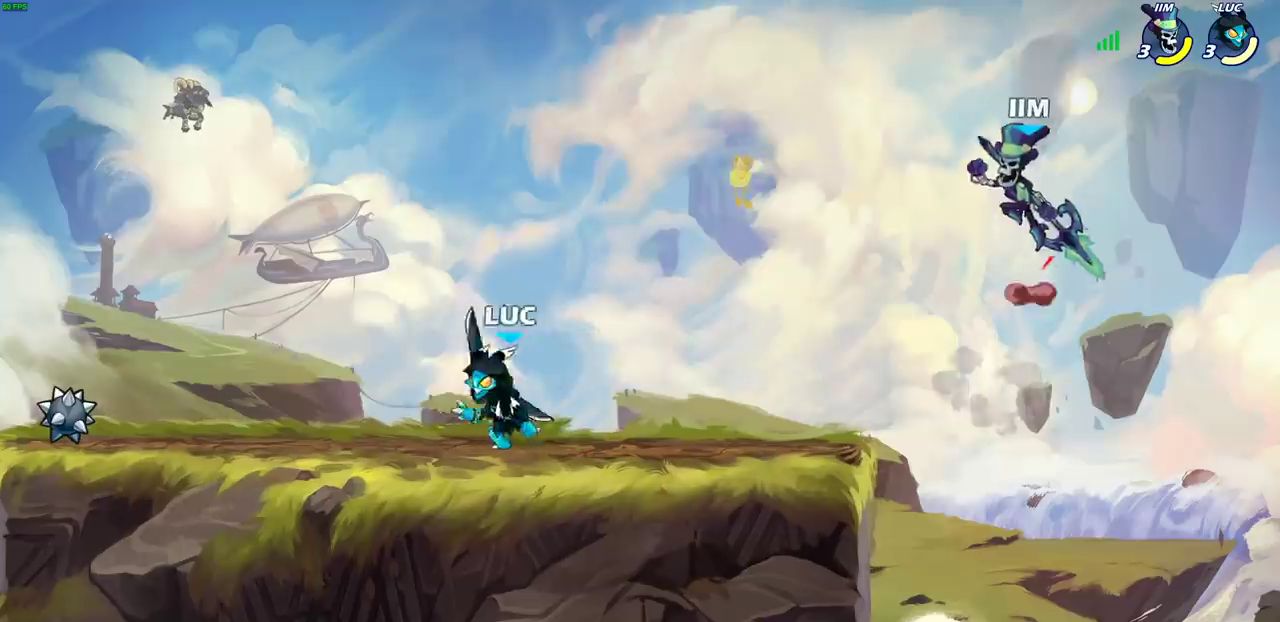
{"dt_ms": 300, "buttons": [], "left_stick": "right", "right_stick": "center", "events": [[50, "R2", "down"], [150, "R2", "up"], [167, "left_stick", "right"]]}
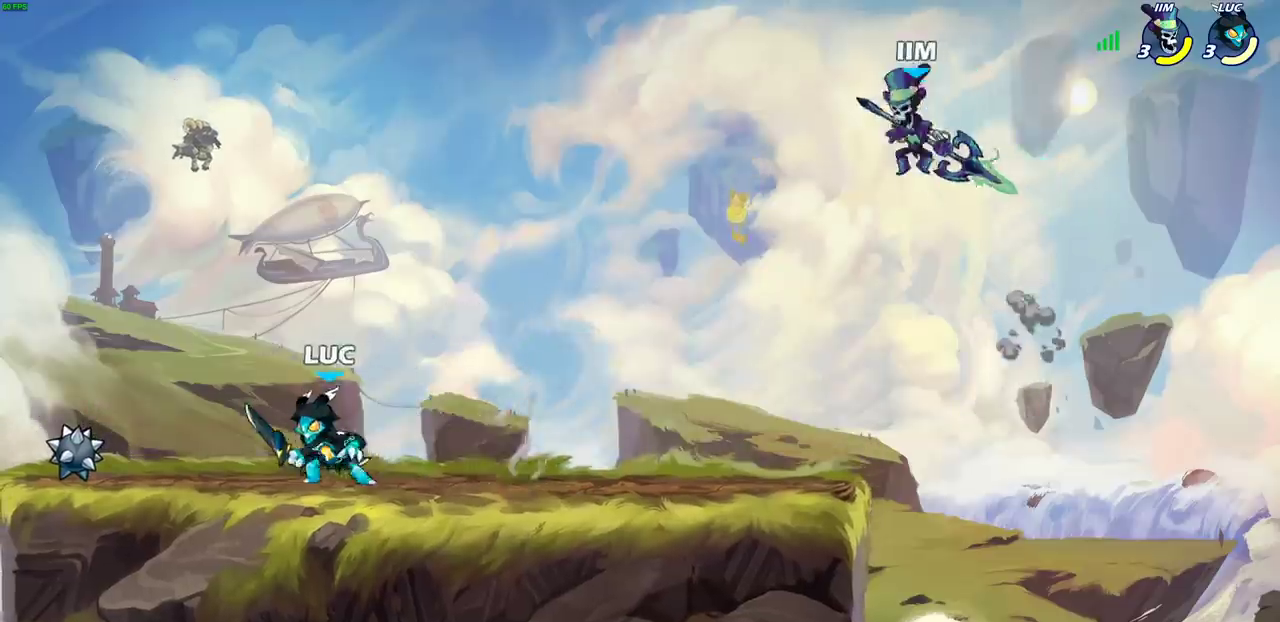
{"dt_ms": 900, "buttons": [], "left_stick": "center", "right_stick": "center", "events": [[17, "R2", "down"], [133, "R2", "up"], [167, "CIRCLE", "down"], [250, "CIRCLE", "up"], [550, "left_stick", "center"]]}
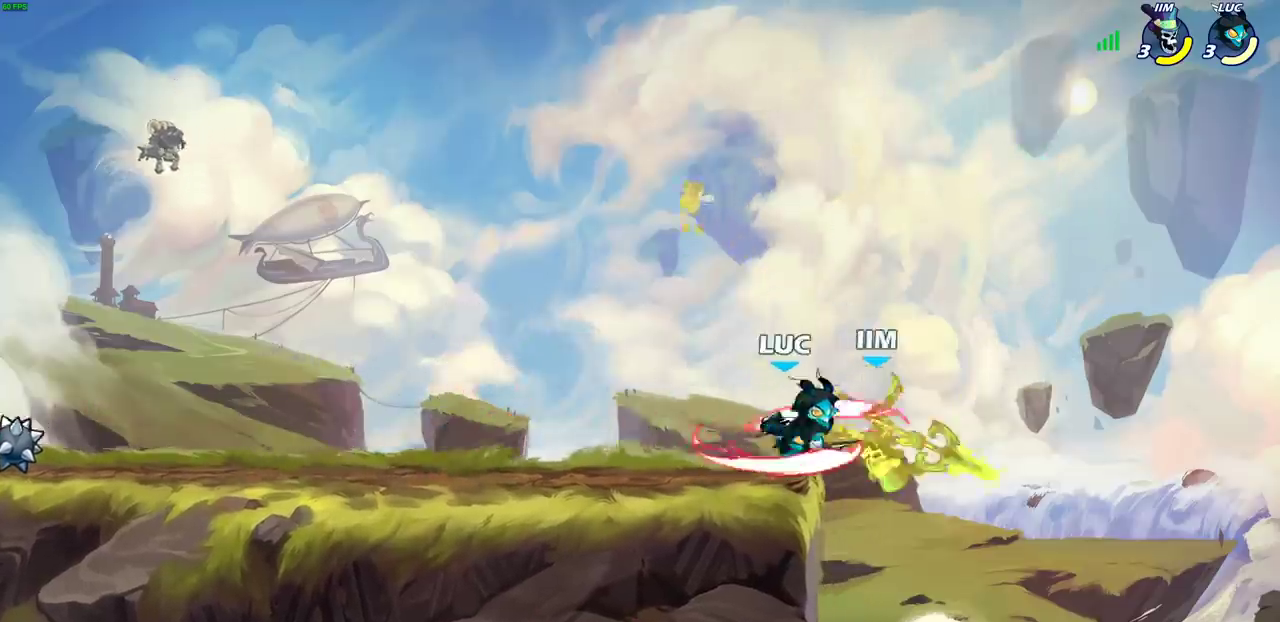
{"dt_ms": 300, "buttons": [], "left_stick": "left", "right_stick": "center", "events": [[300, "left_stick", "left"]]}
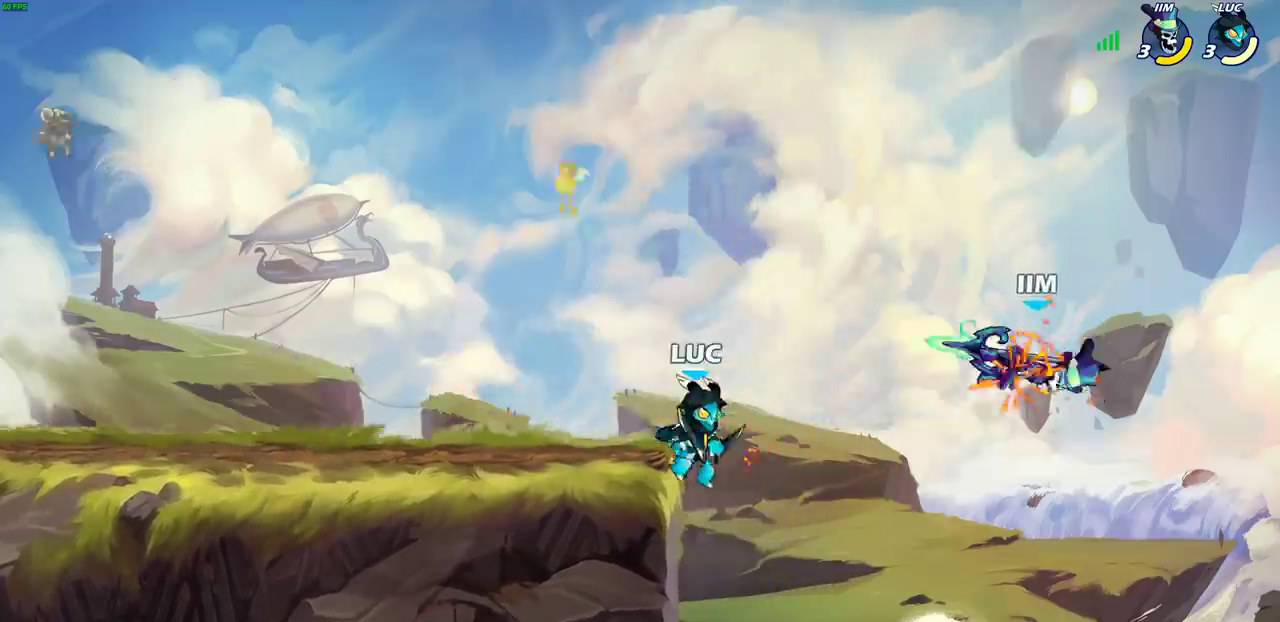
{"dt_ms": 400, "buttons": [], "left_stick": "down-left", "right_stick": "center", "events": [[83, "CROSS", "down"], [200, "CROSS", "up"], [400, "left_stick", "down-left"]]}
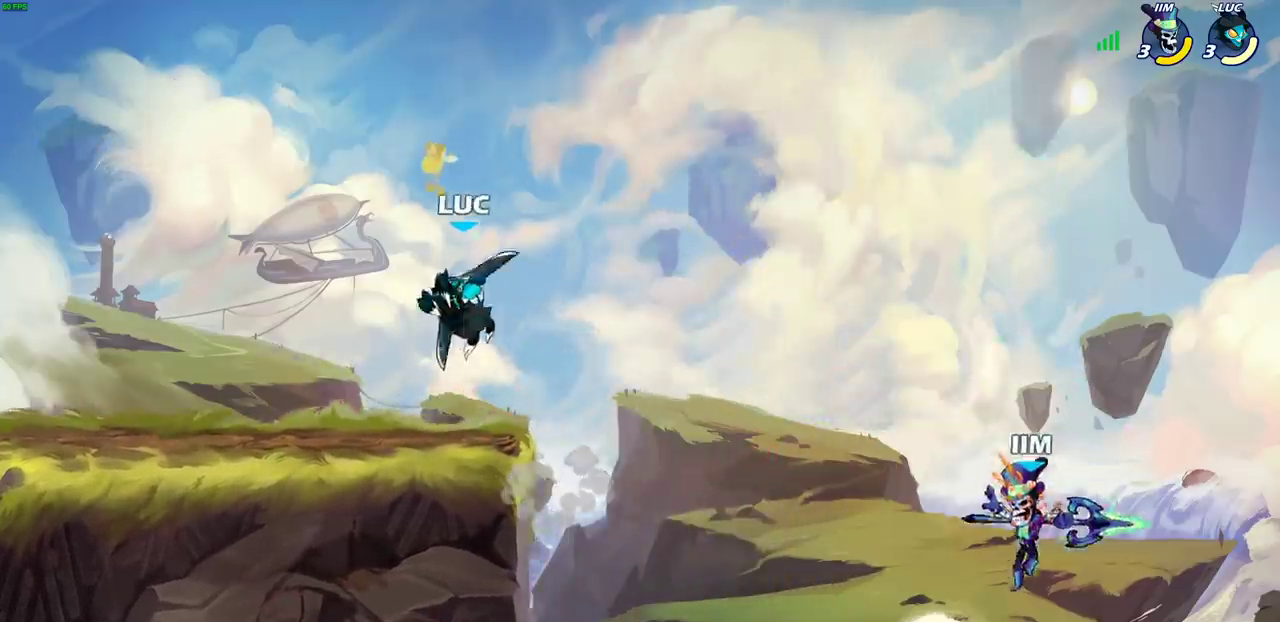
{"dt_ms": 600, "buttons": [], "left_stick": "right", "right_stick": "center", "events": [[200, "left_stick", "down-right"], [317, "left_stick", "left"], [500, "left_stick", "right"]]}
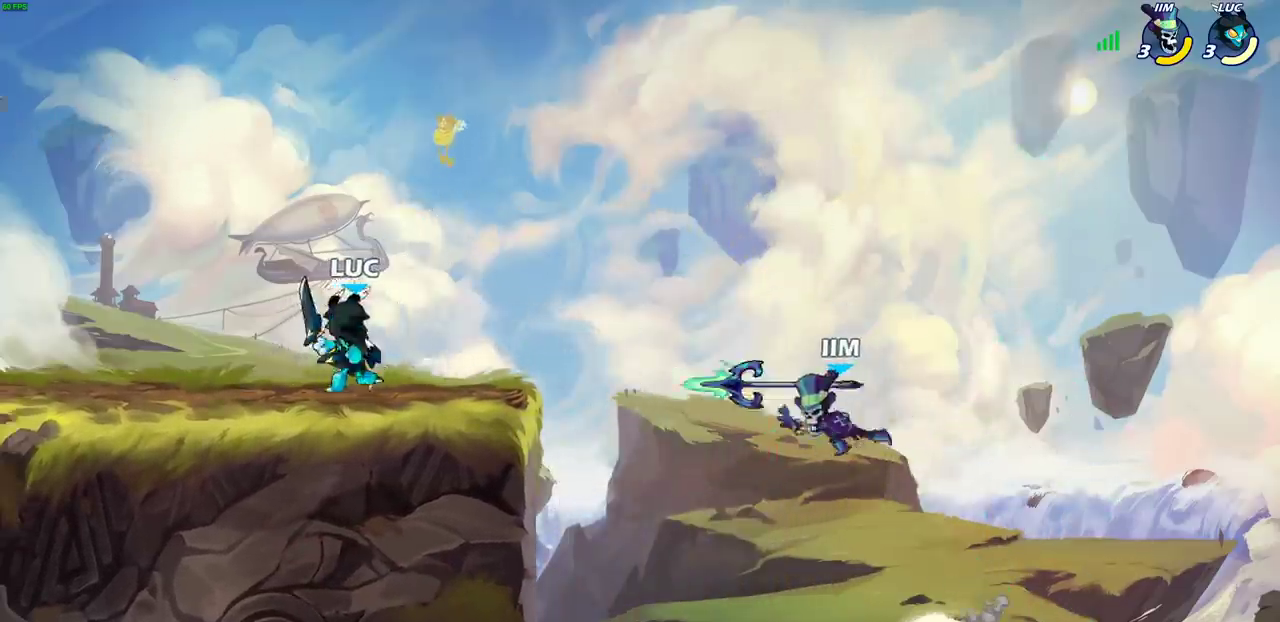
{"dt_ms": 400, "buttons": [], "left_stick": "up-left", "right_stick": "center", "events": [[17, "left_stick", "down-right"], [83, "CROSS", "down"], [150, "left_stick", "down"], [267, "CROSS", "up"], [350, "left_stick", "left"], [400, "left_stick", "up-left"]]}
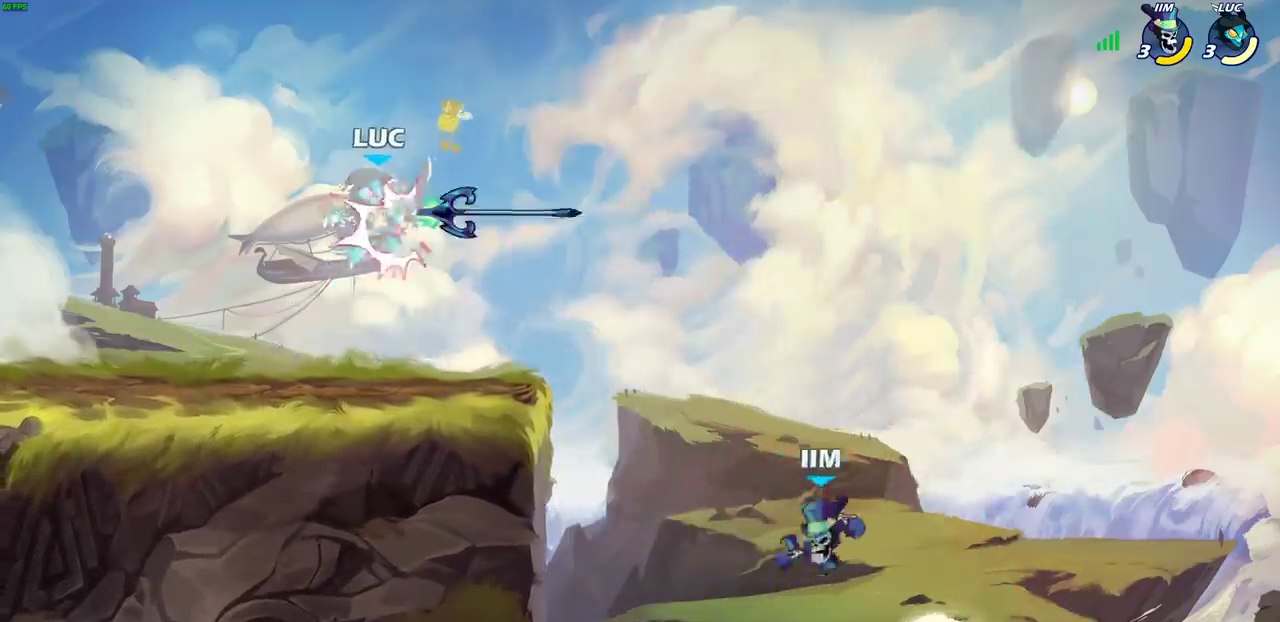
{"dt_ms": 600, "buttons": [], "left_stick": "center", "right_stick": "center", "events": [[50, "left_stick", "left"], [183, "left_stick", "right"], [300, "left_stick", "down-right"], [350, "CROSS", "down"], [400, "SQUARE", "down"], [417, "left_stick", "down"], [433, "CROSS", "up"], [467, "SQUARE", "up"], [533, "left_stick", "center"]]}
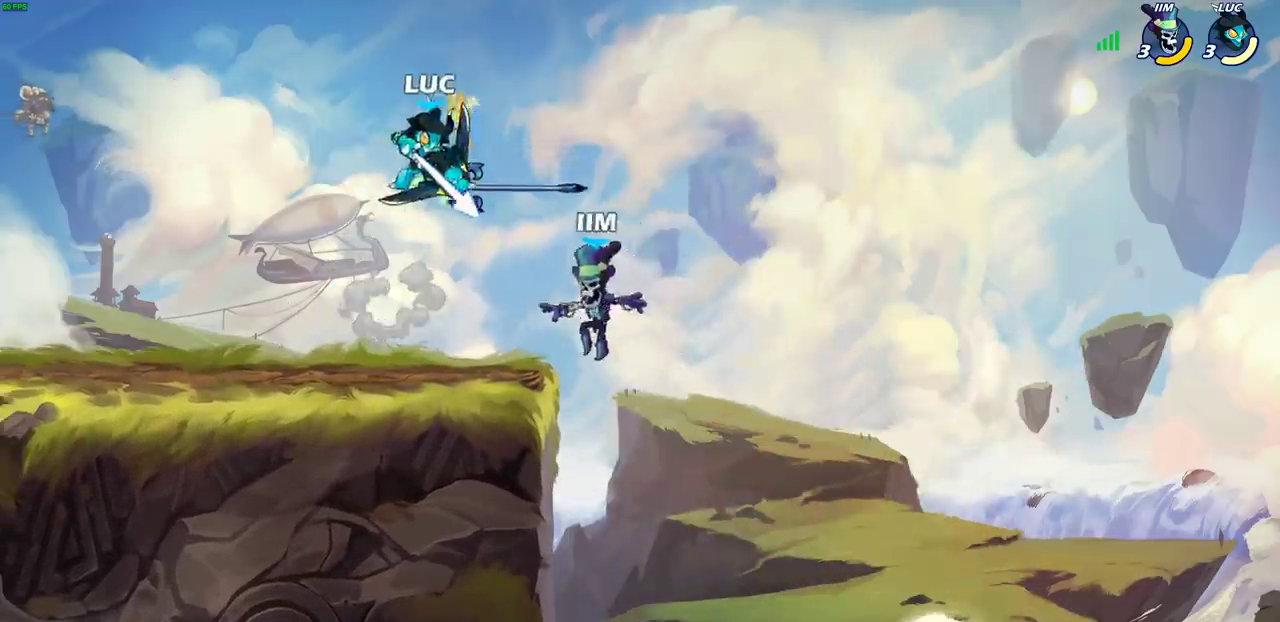
{"dt_ms": 400, "buttons": [], "left_stick": "left", "right_stick": "center", "events": [[200, "left_stick", "left"]]}
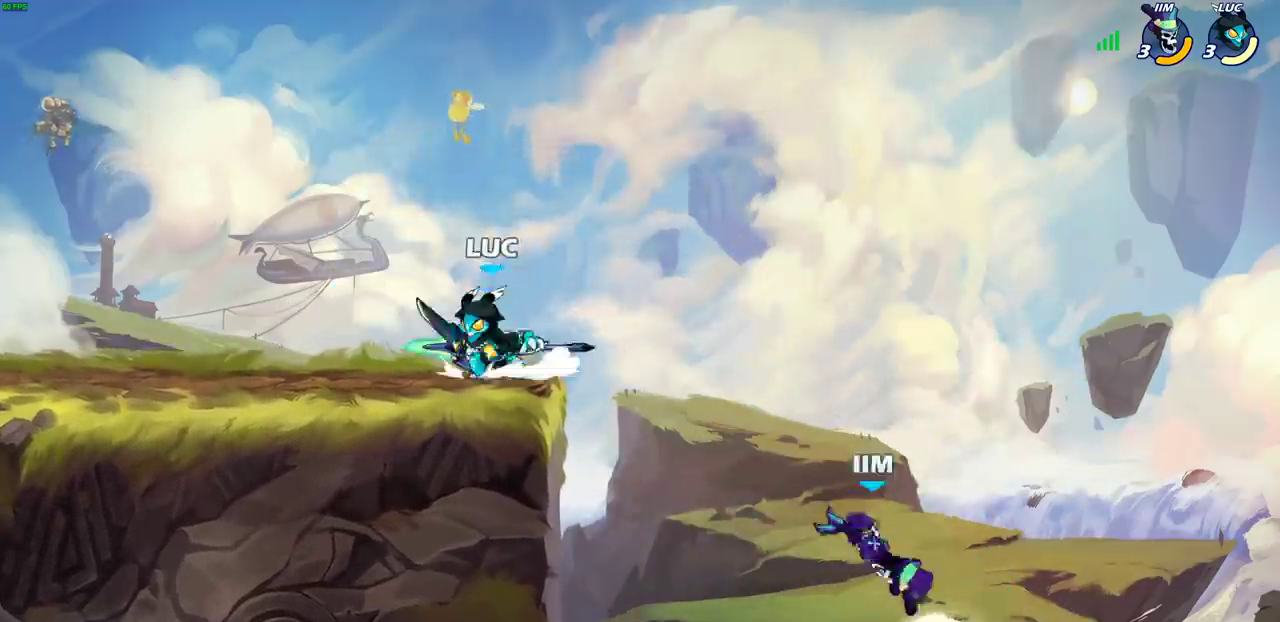
{"dt_ms": 600, "buttons": [], "left_stick": "right", "right_stick": "center"}
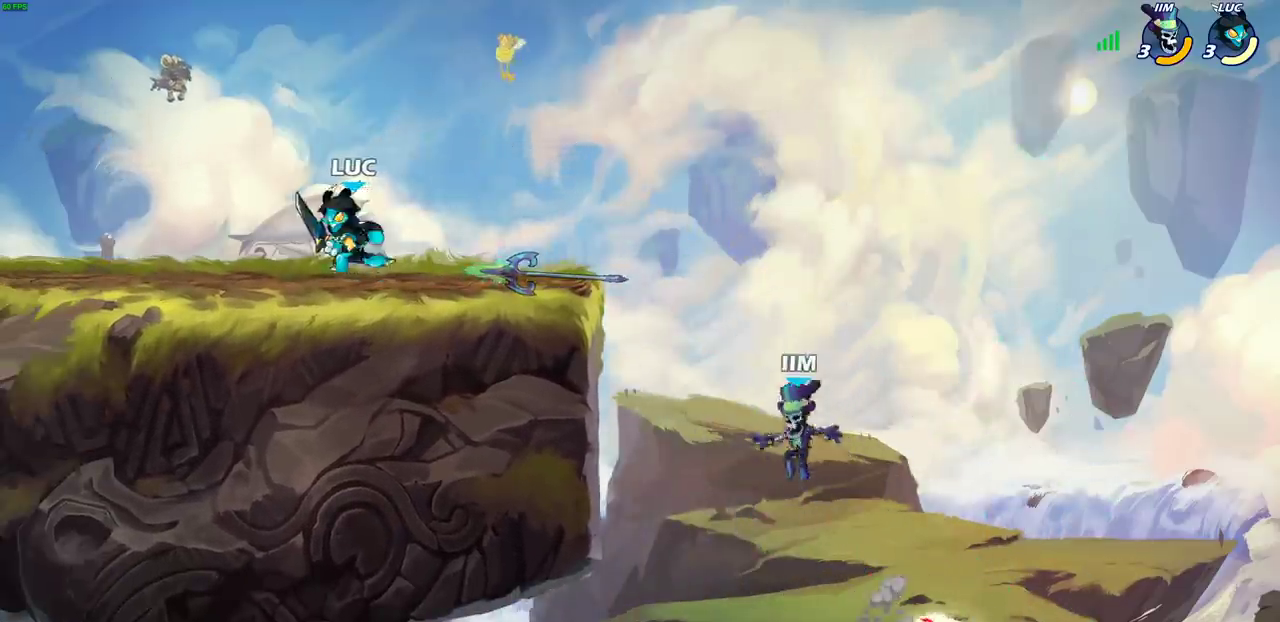
{"dt_ms": 400, "buttons": ["R2"], "left_stick": "up-left", "right_stick": "center", "events": [[83, "left_stick", "up-left"], [317, "R2", "down"]]}
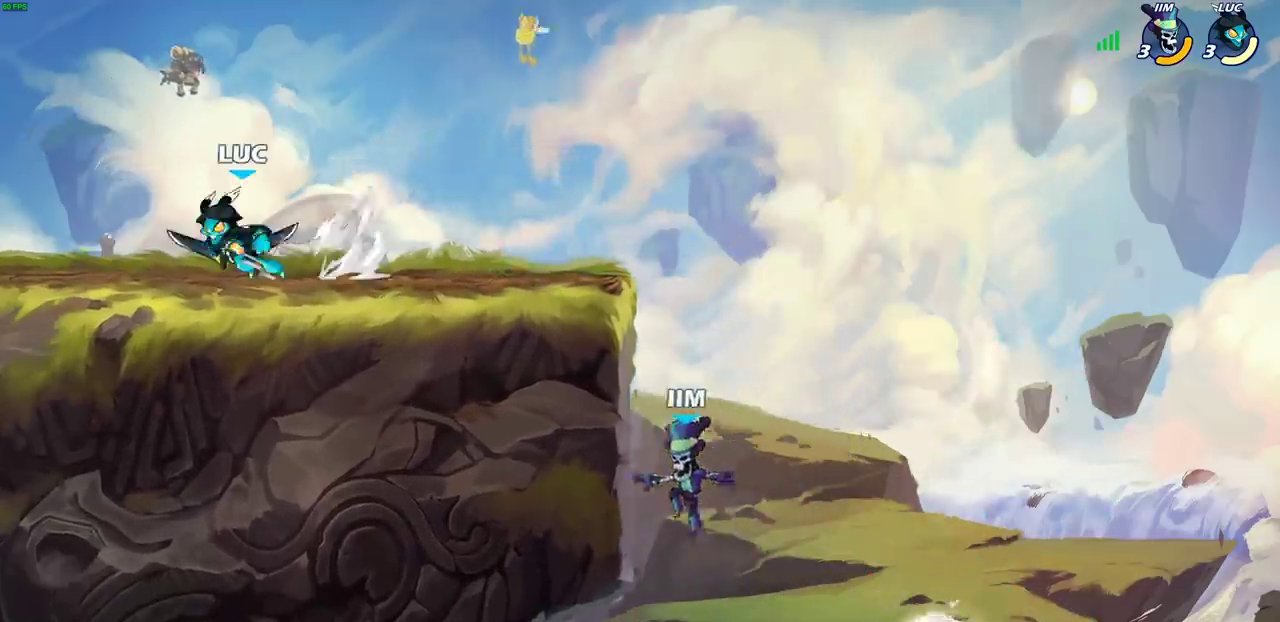
{"dt_ms": 700, "buttons": [], "left_stick": "center", "right_stick": "center", "events": [[67, "left_stick", "left"], [83, "R2", "up"], [433, "left_stick", "center"]]}
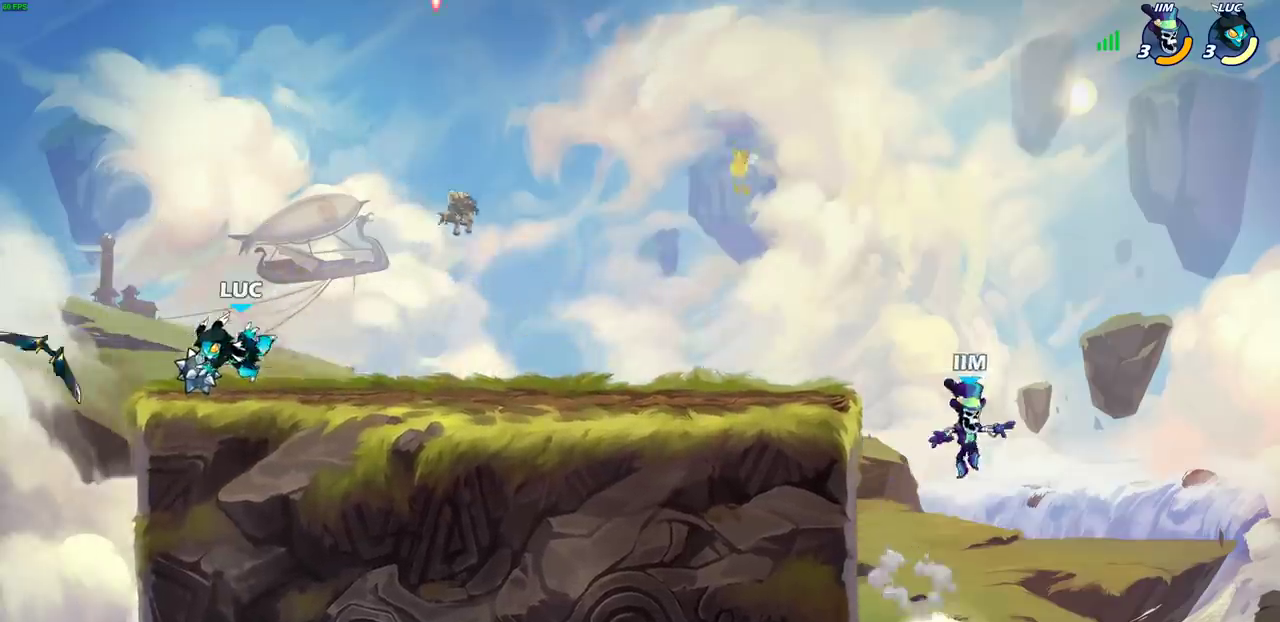
{"dt_ms": 400, "buttons": ["R2"], "left_stick": "right", "right_stick": "center", "events": [[133, "left_stick", "right"], [400, "R2", "down"]]}
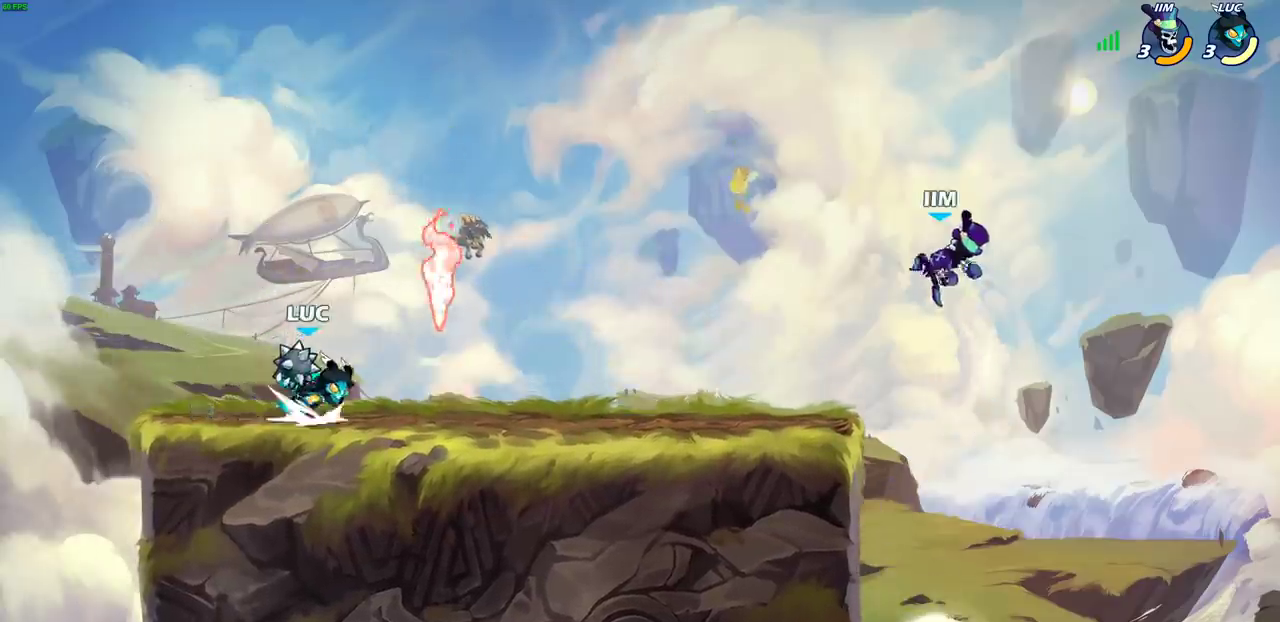
{"dt_ms": 400, "buttons": [], "left_stick": "center", "right_stick": "center", "events": [[33, "CIRCLE", "down"], [100, "CIRCLE", "up"], [100, "R2", "up"], [133, "left_stick", "center"]]}
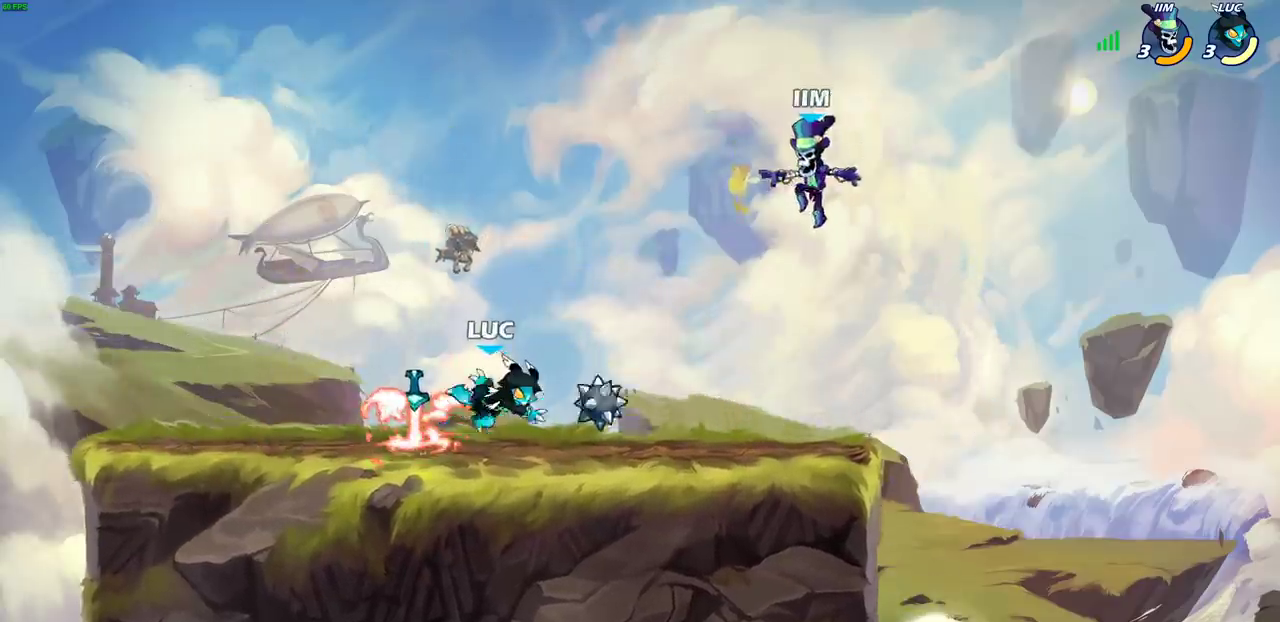
{"dt_ms": 600, "buttons": [], "left_stick": "left", "right_stick": "center", "events": [[50, "left_stick", "left"], [200, "R2", "down"], [283, "R2", "up"]]}
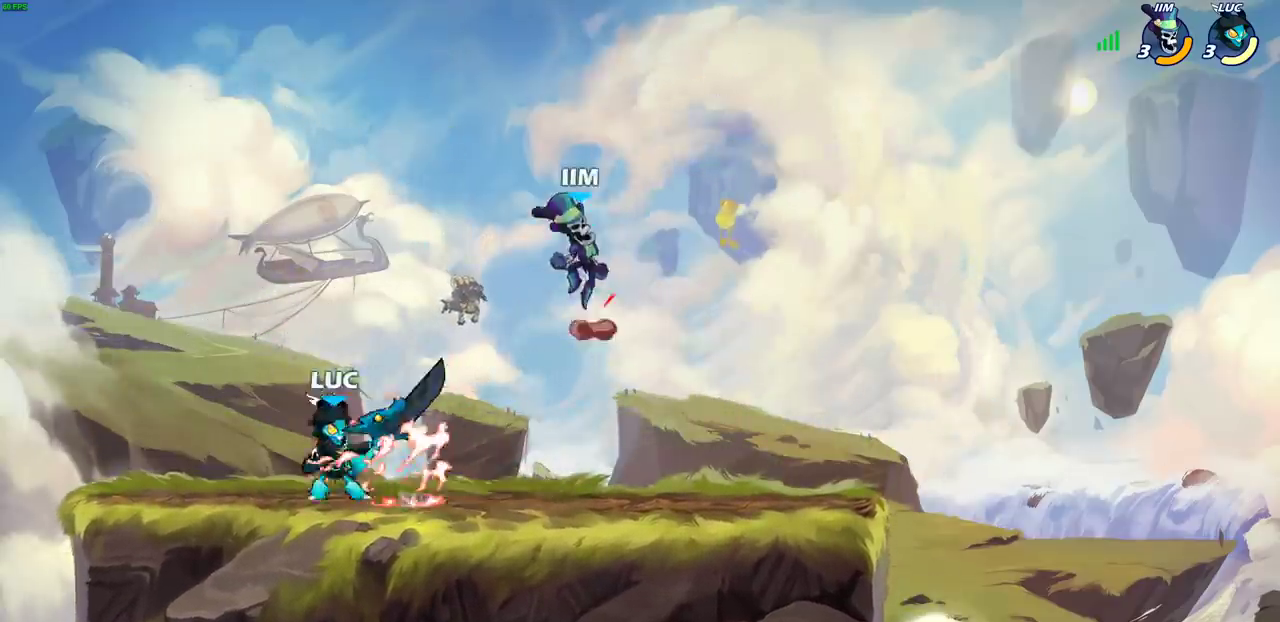
{"dt_ms": 500, "buttons": ["CIRCLE"], "left_stick": "center", "right_stick": "center", "events": [[200, "left_stick", "right"], [217, "CIRCLE", "down"], [317, "left_stick", "center"]]}